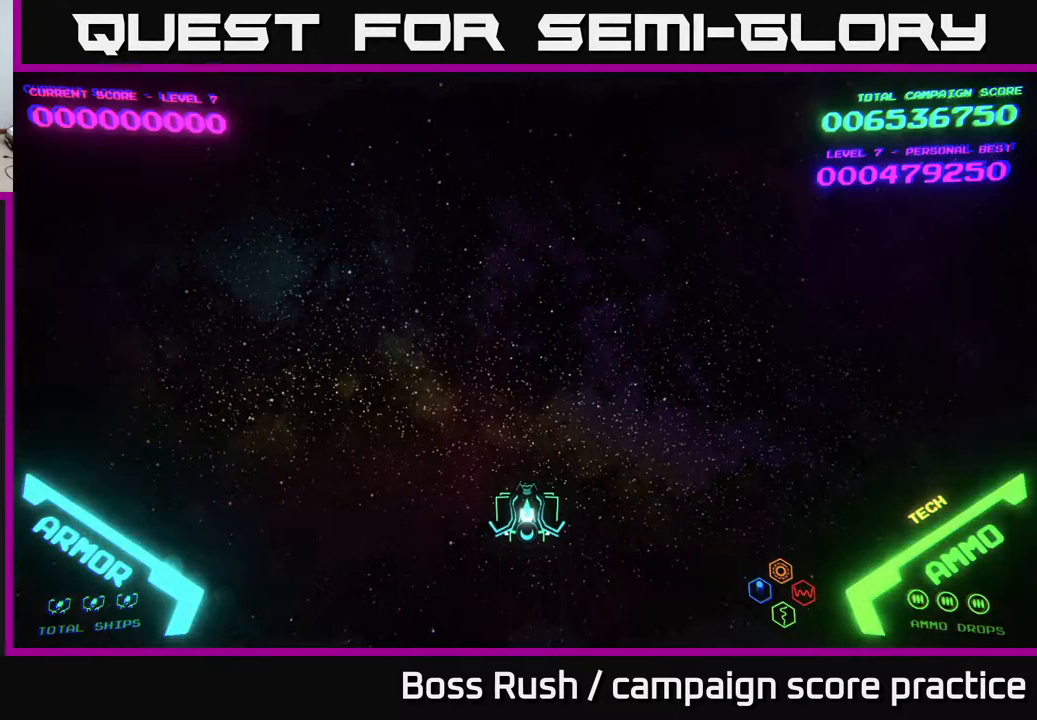
Gameplay with a controller (Xbox layout); each line is a JSON object with the inputs held at the frame after it. "events" lists button and stick changes between this image and that frame as [ms after this image, input, new state], when the widget could be followed in between.
{"buttons": [], "left_stick": "down-left", "right_stick": "center", "events": [[100, "left_stick", "up-right"], [467, "left_stick", "down-left"]]}
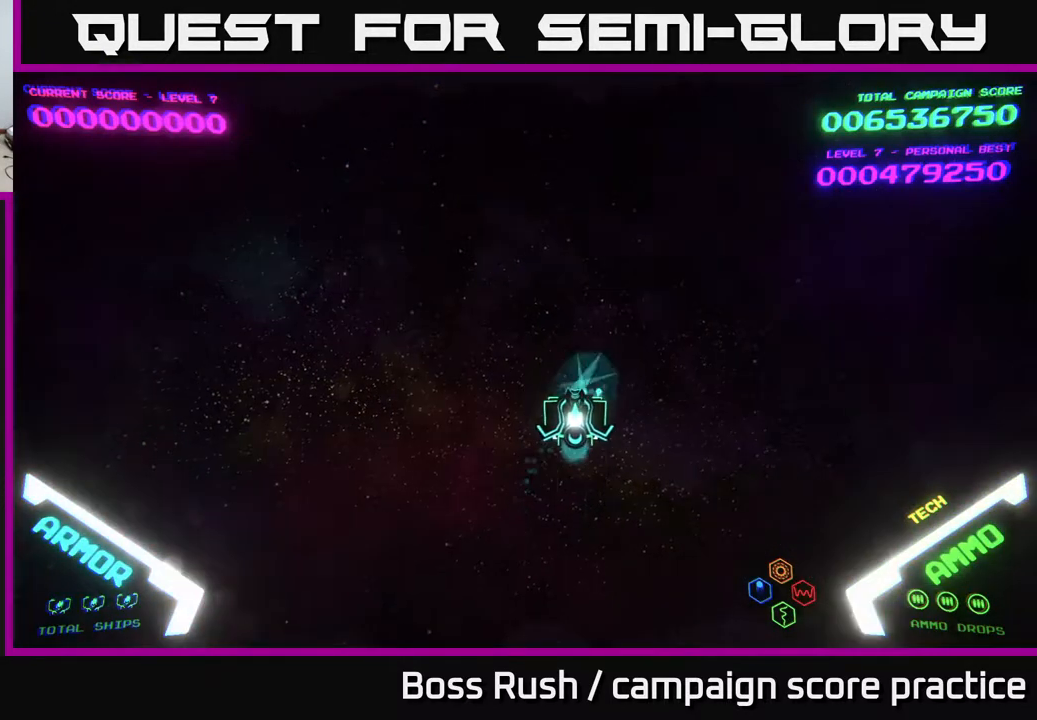
{"buttons": [], "left_stick": "up-left", "right_stick": "center", "events": [[350, "left_stick", "up-left"]]}
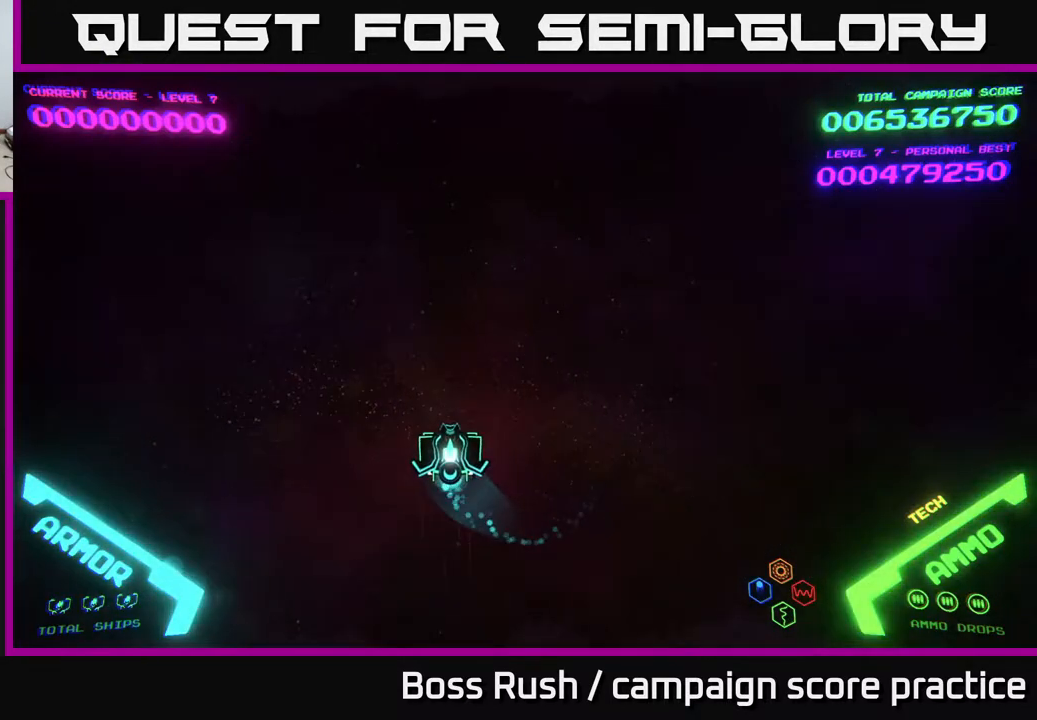
{"buttons": [], "left_stick": "down-right", "right_stick": "center", "events": [[67, "left_stick", "up-right"], [217, "left_stick", "down-right"]]}
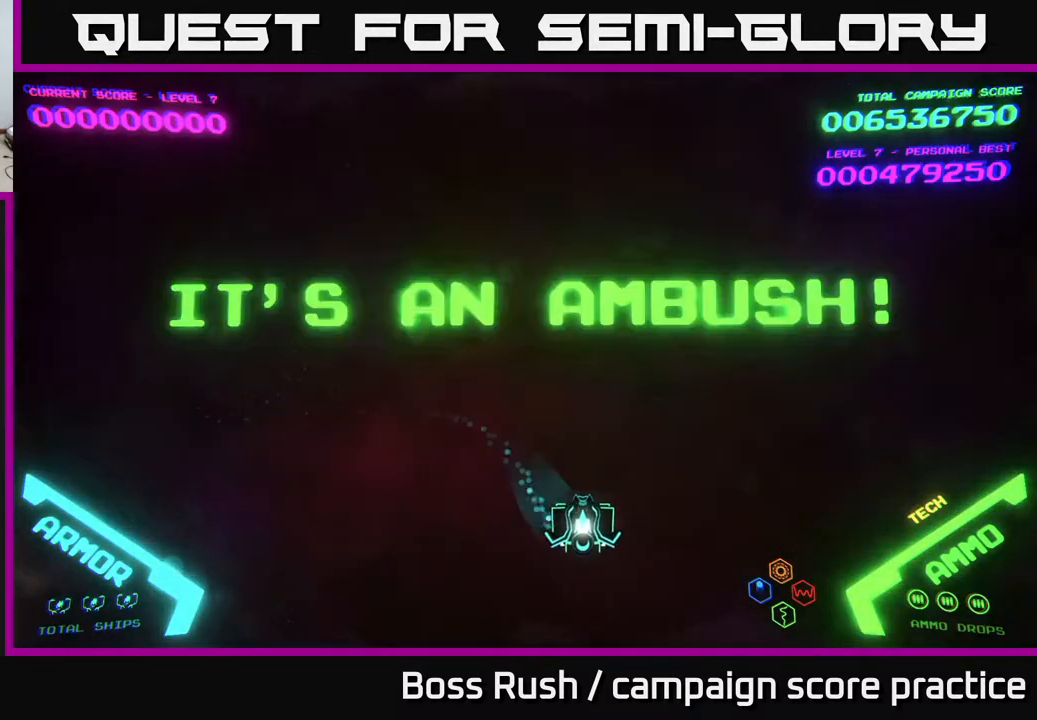
{"buttons": [], "left_stick": "down-left", "right_stick": "center", "events": [[17, "left_stick", "right"], [117, "left_stick", "up-right"], [333, "left_stick", "up-left"], [433, "left_stick", "down-left"]]}
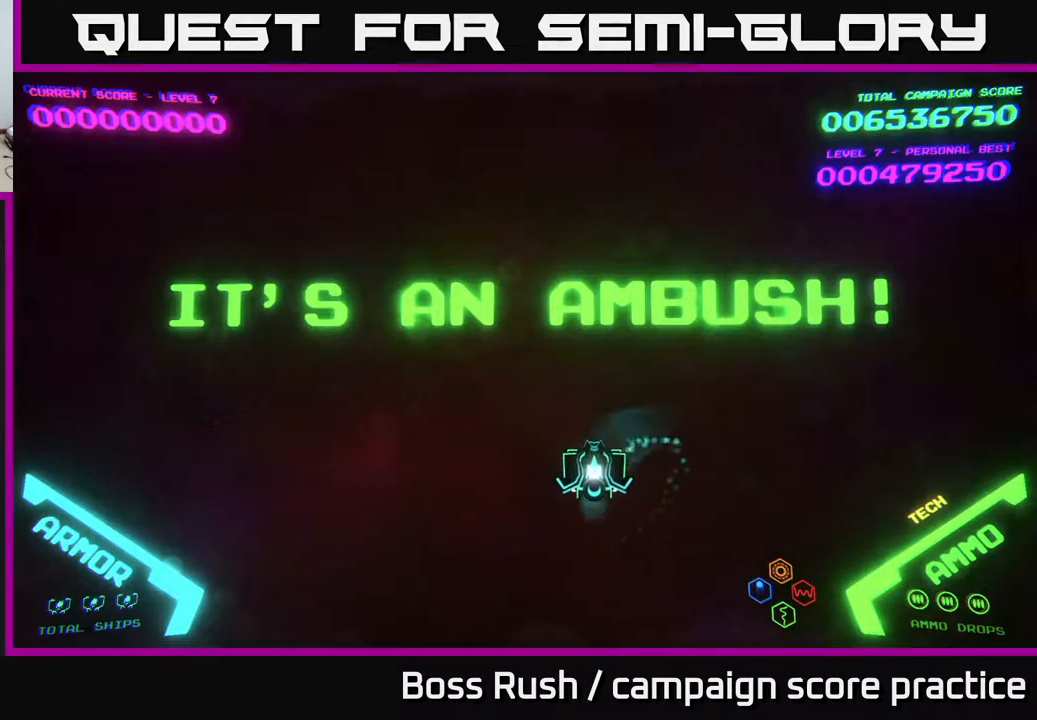
{"buttons": [], "left_stick": "up-right", "right_stick": "center", "events": [[100, "left_stick", "down-right"], [200, "left_stick", "right"], [350, "left_stick", "up-right"]]}
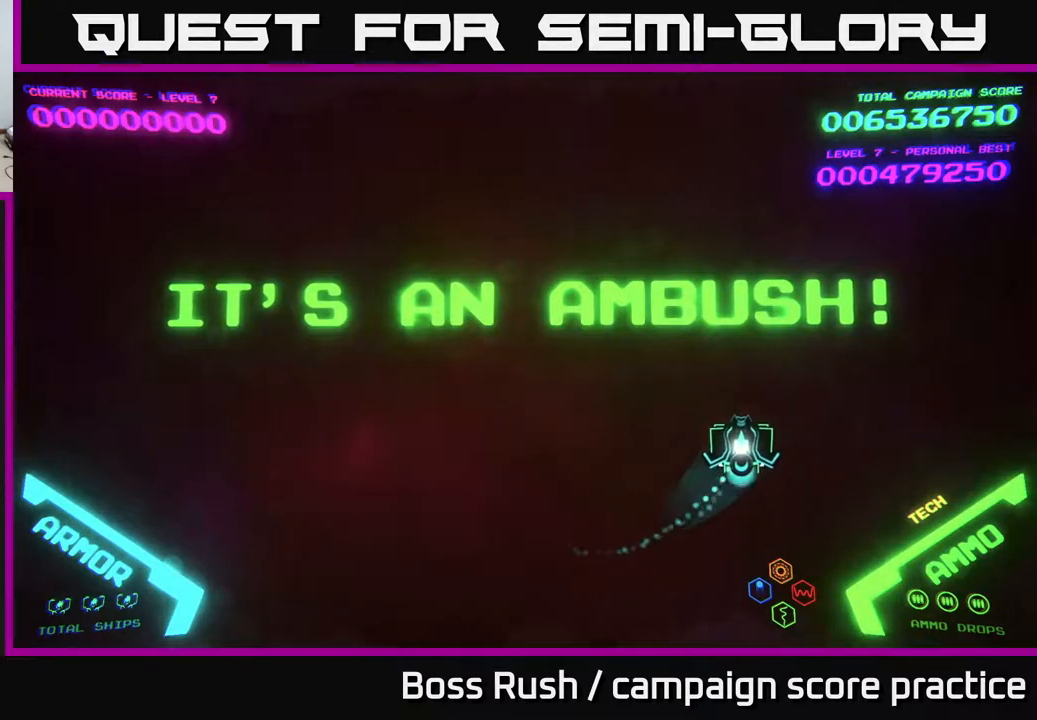
{"buttons": [], "left_stick": "down-left", "right_stick": "center", "events": [[150, "left_stick", "up-left"], [233, "left_stick", "down-left"]]}
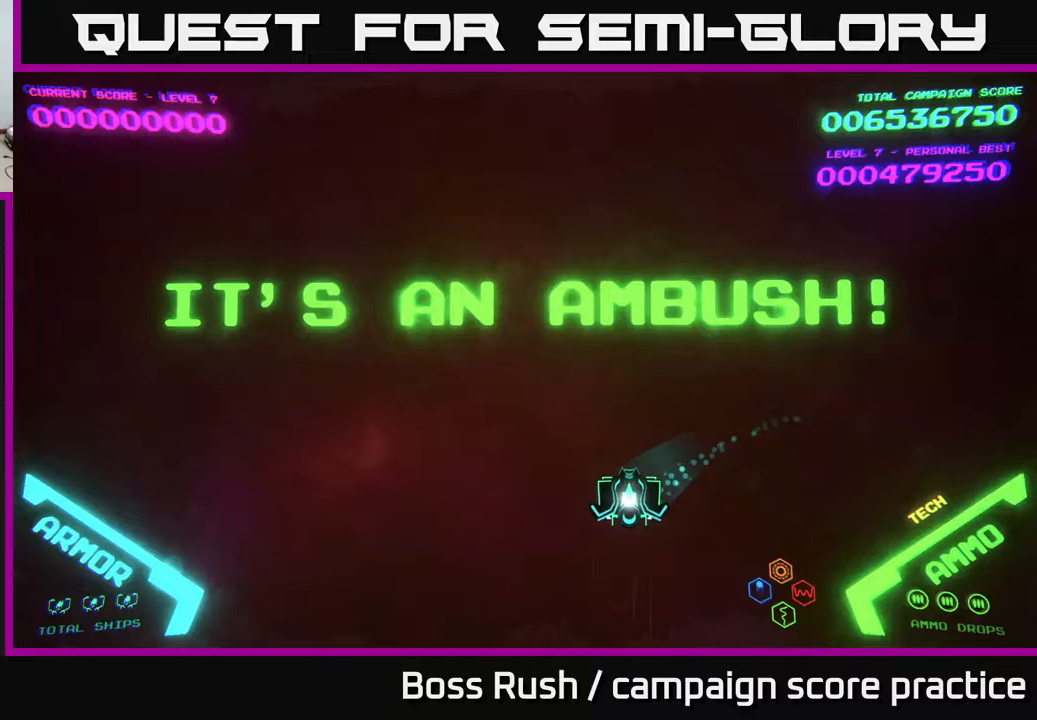
{"buttons": [], "left_stick": "right", "right_stick": "center", "events": [[217, "left_stick", "up-left"], [300, "left_stick", "up"], [500, "left_stick", "right"]]}
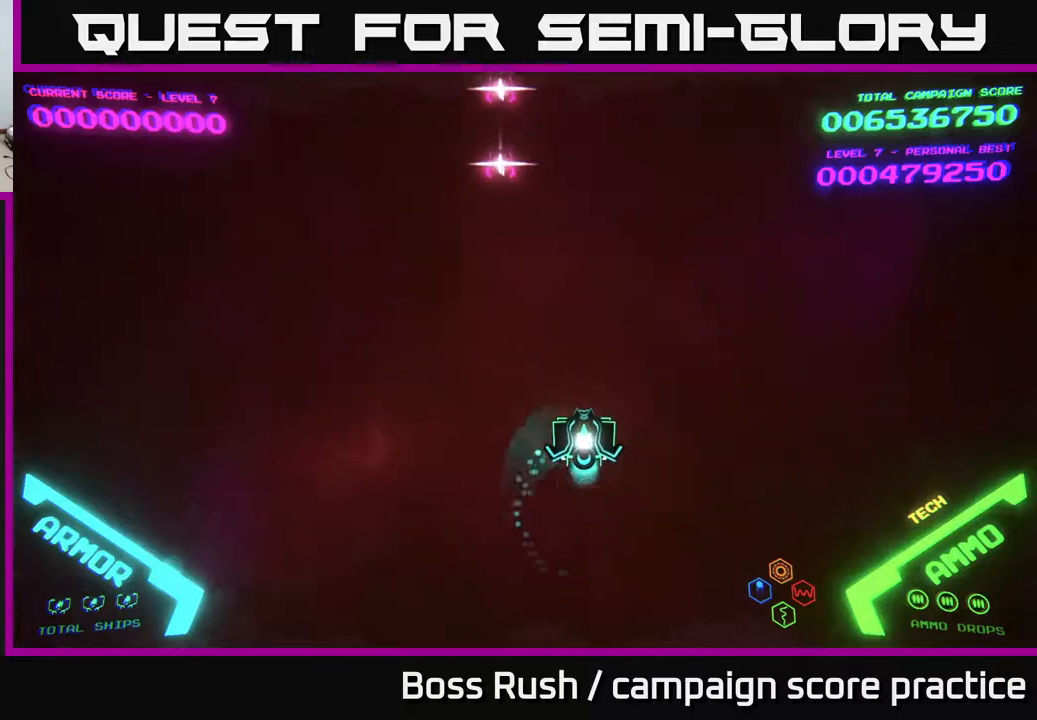
{"buttons": [], "left_stick": "up-right", "right_stick": "center", "events": [[50, "left_stick", "down-right"], [300, "left_stick", "right"], [433, "left_stick", "up-right"]]}
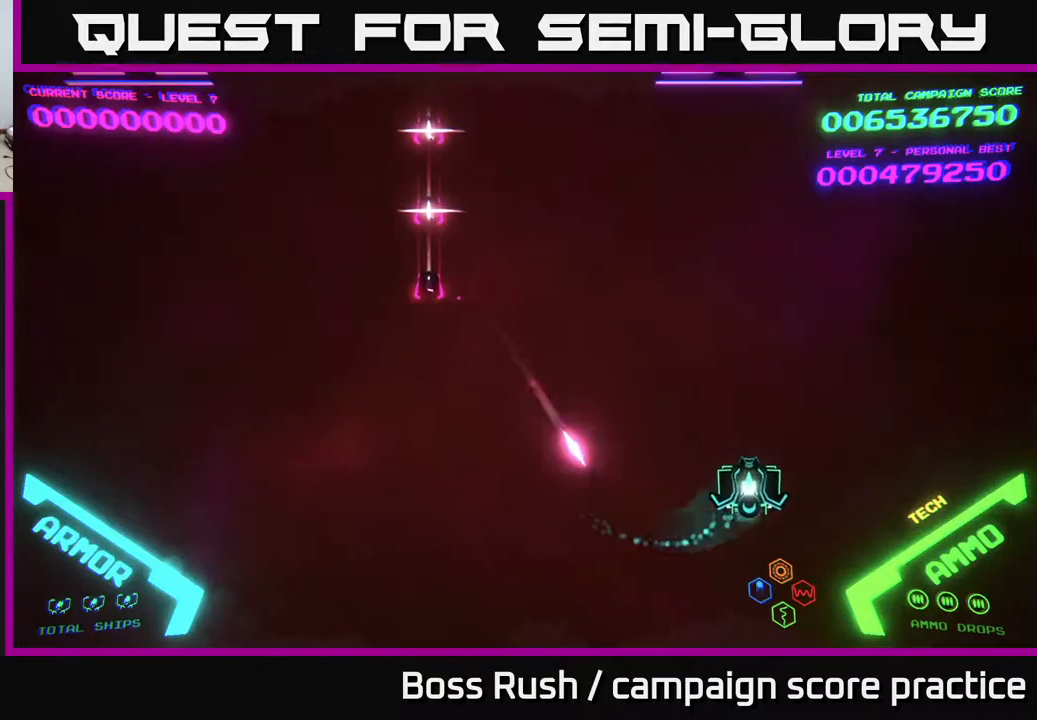
{"buttons": [], "left_stick": "center", "right_stick": "center", "events": [[433, "left_stick", "center"]]}
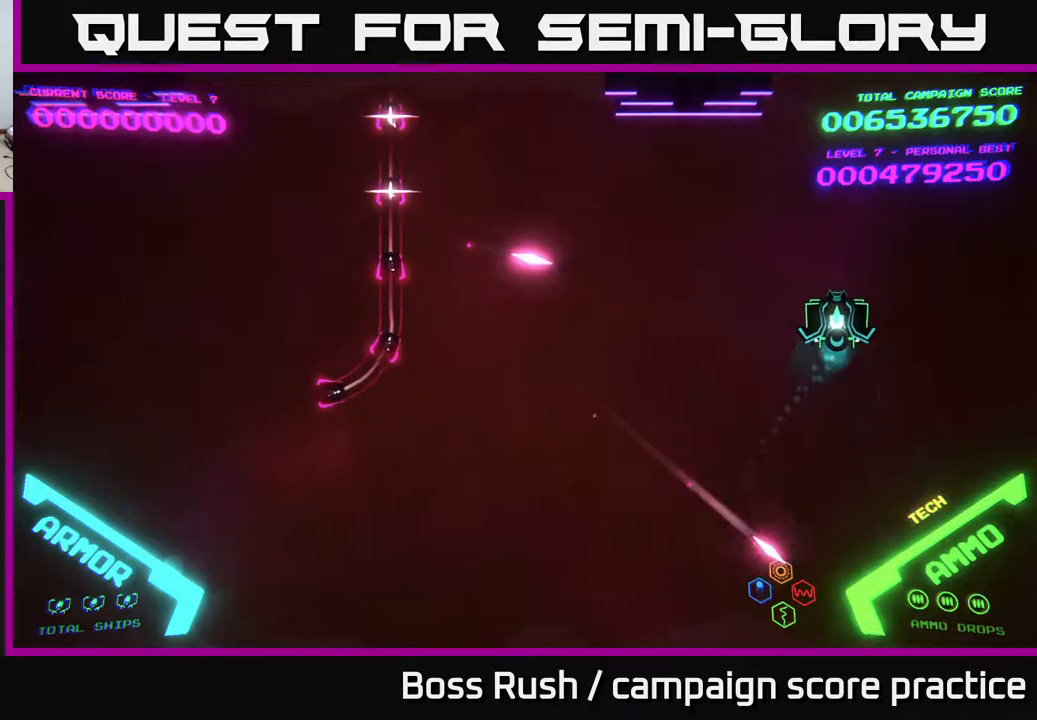
{"buttons": [], "left_stick": "up-left", "right_stick": "center", "events": [[217, "left_stick", "up"], [467, "left_stick", "up-left"]]}
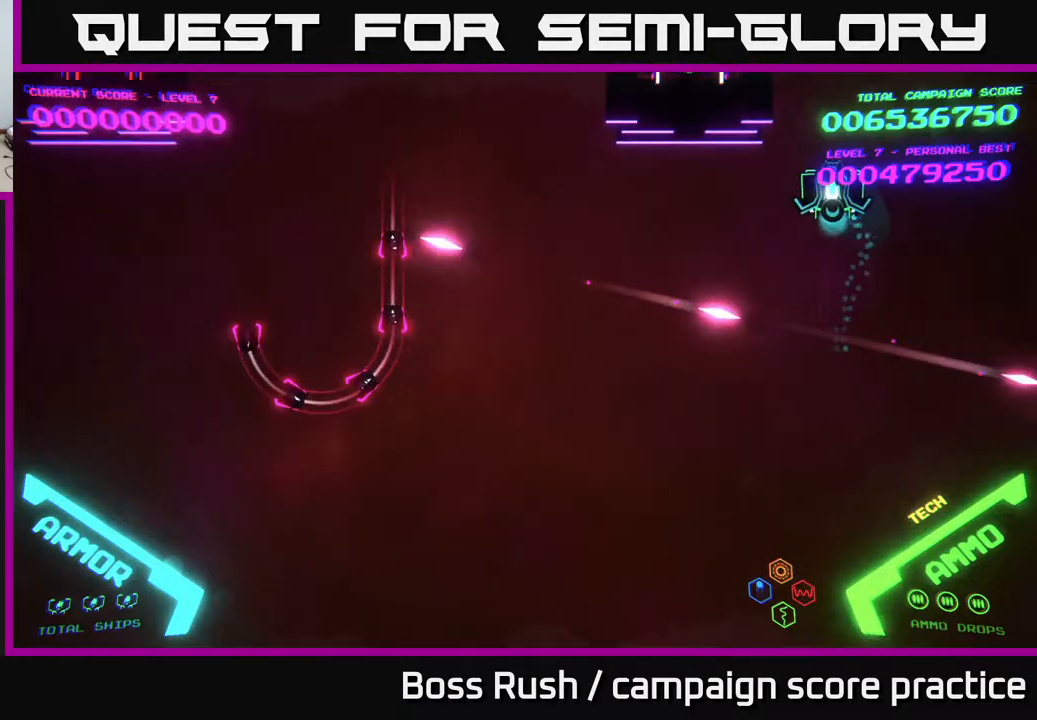
{"buttons": [], "left_stick": "down-left", "right_stick": "center", "events": [[67, "left_stick", "left"], [417, "left_stick", "down-left"]]}
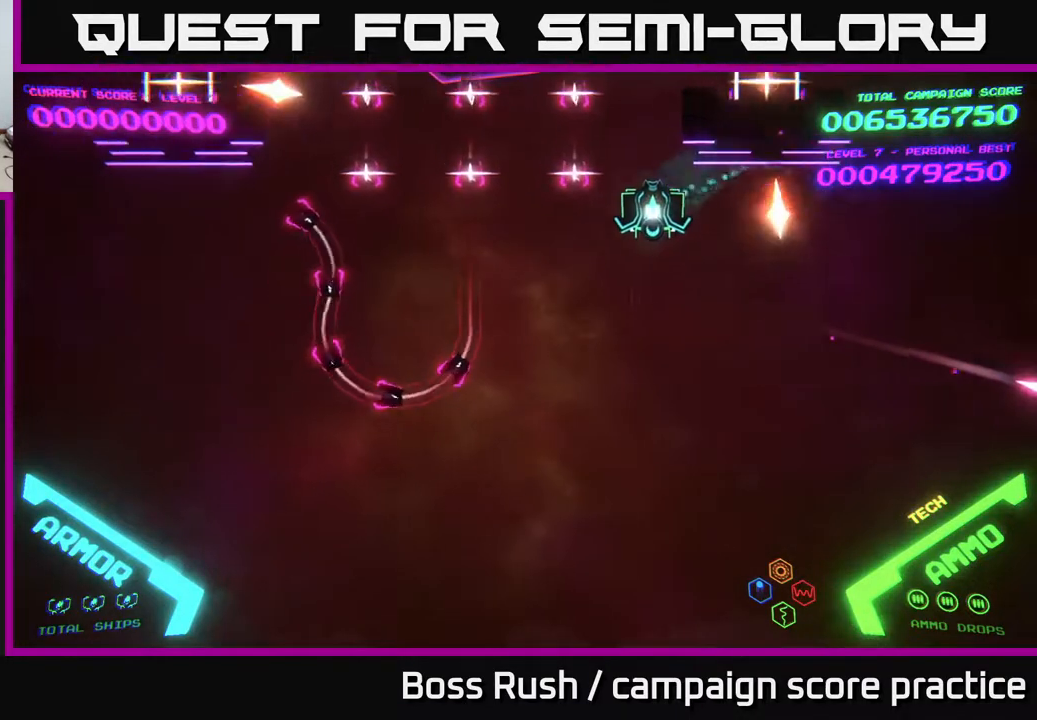
{"buttons": [], "left_stick": "down-left", "right_stick": "center", "events": []}
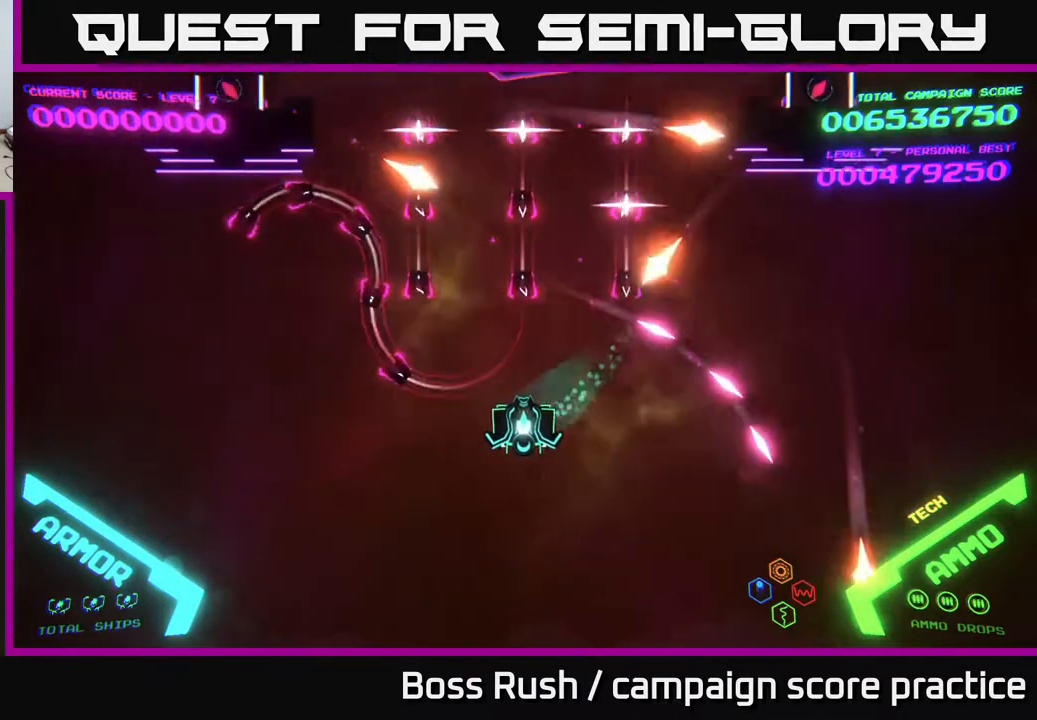
{"buttons": [], "left_stick": "left", "right_stick": "center", "events": [[183, "left_stick", "left"]]}
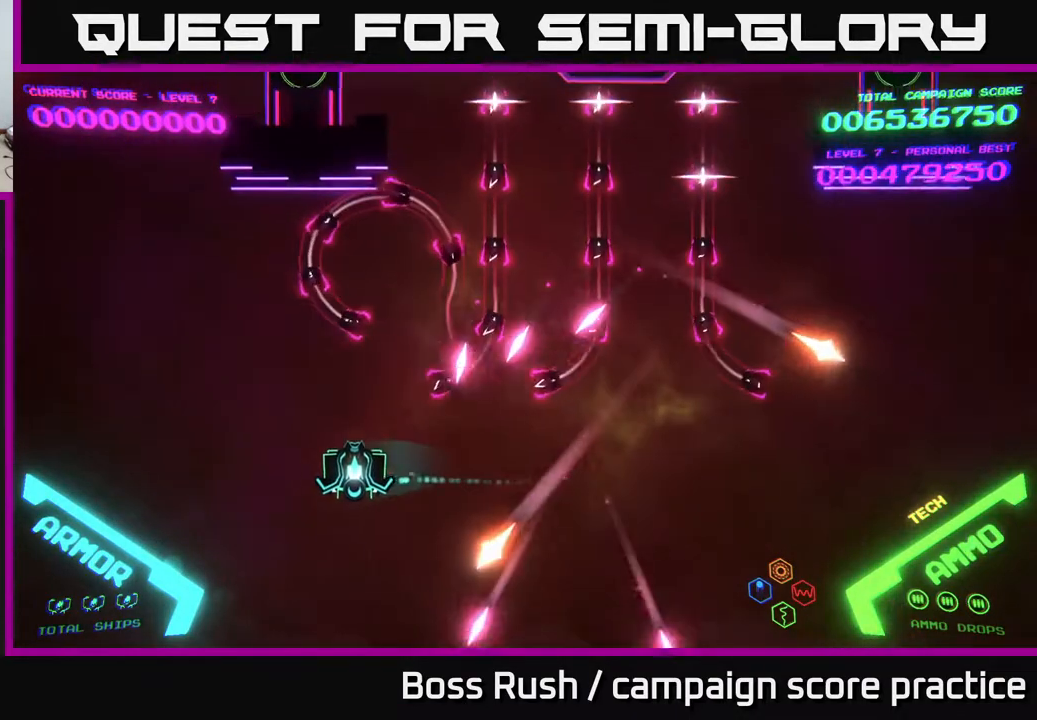
{"buttons": [], "left_stick": "up-right", "right_stick": "center", "events": [[233, "left_stick", "up-left"], [417, "left_stick", "up-right"]]}
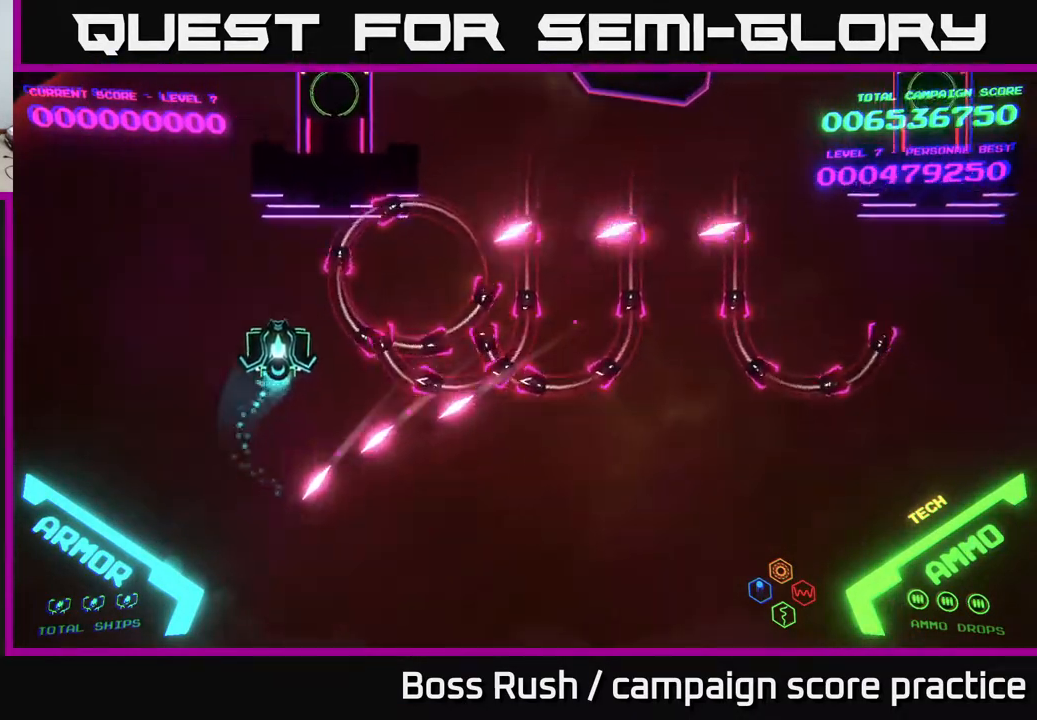
{"buttons": ["B"], "left_stick": "right", "right_stick": "center", "events": [[83, "B", "down"], [433, "left_stick", "right"]]}
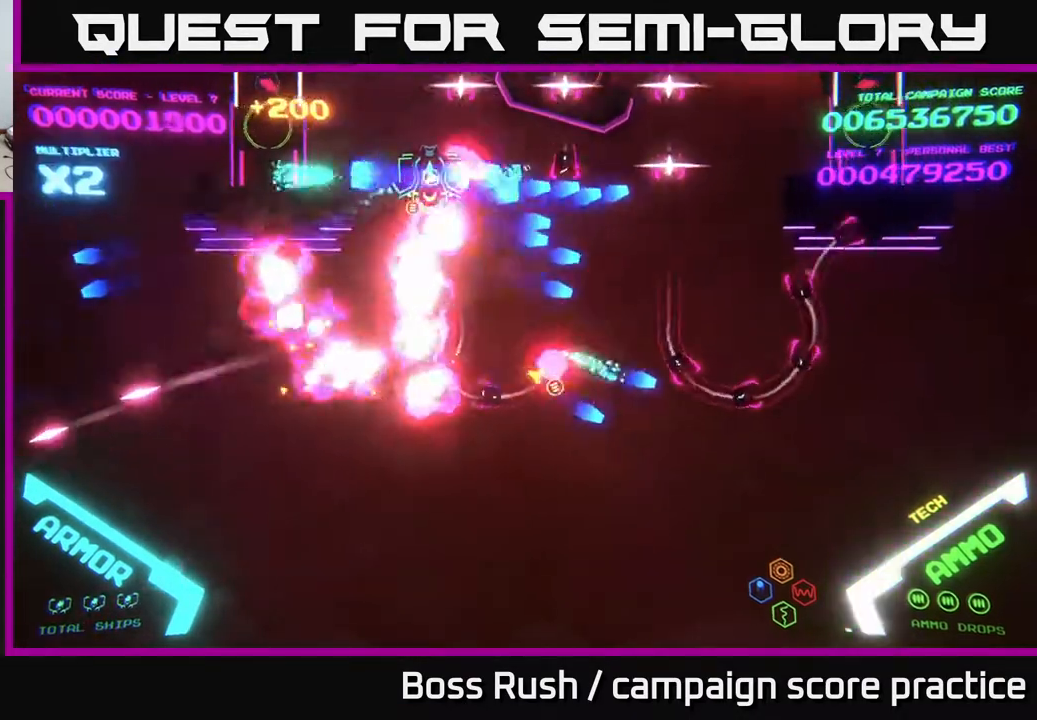
{"buttons": ["B"], "left_stick": "down-right", "right_stick": "center", "events": [[150, "left_stick", "down-right"]]}
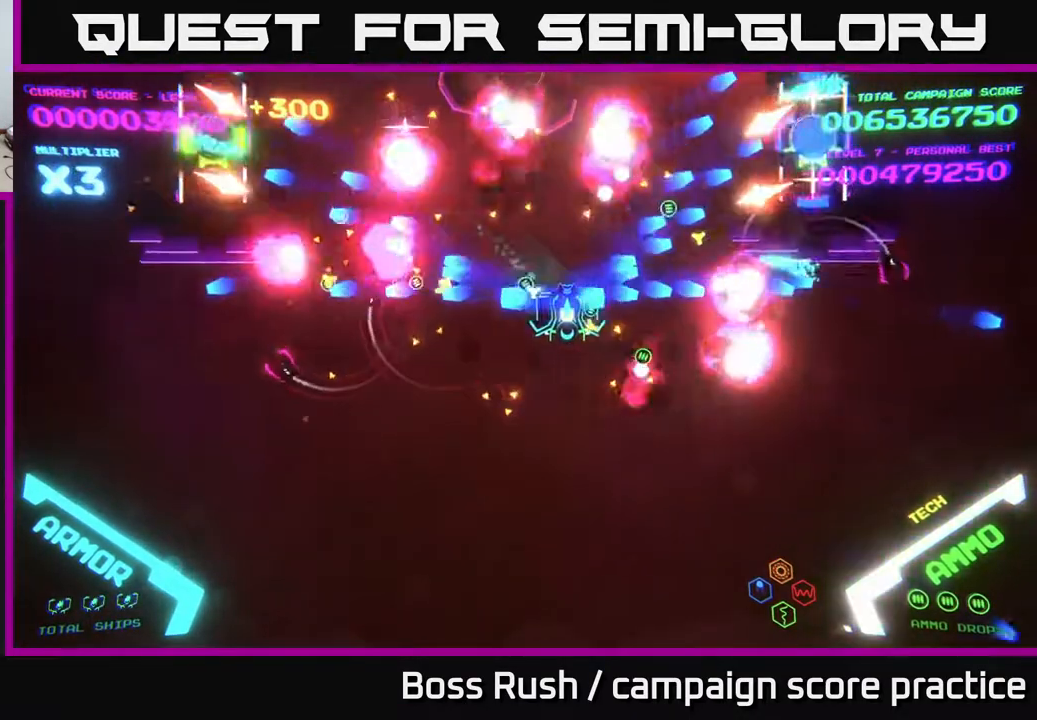
{"buttons": [], "left_stick": "up-right", "right_stick": "center", "events": [[217, "B", "up"], [400, "left_stick", "up-right"]]}
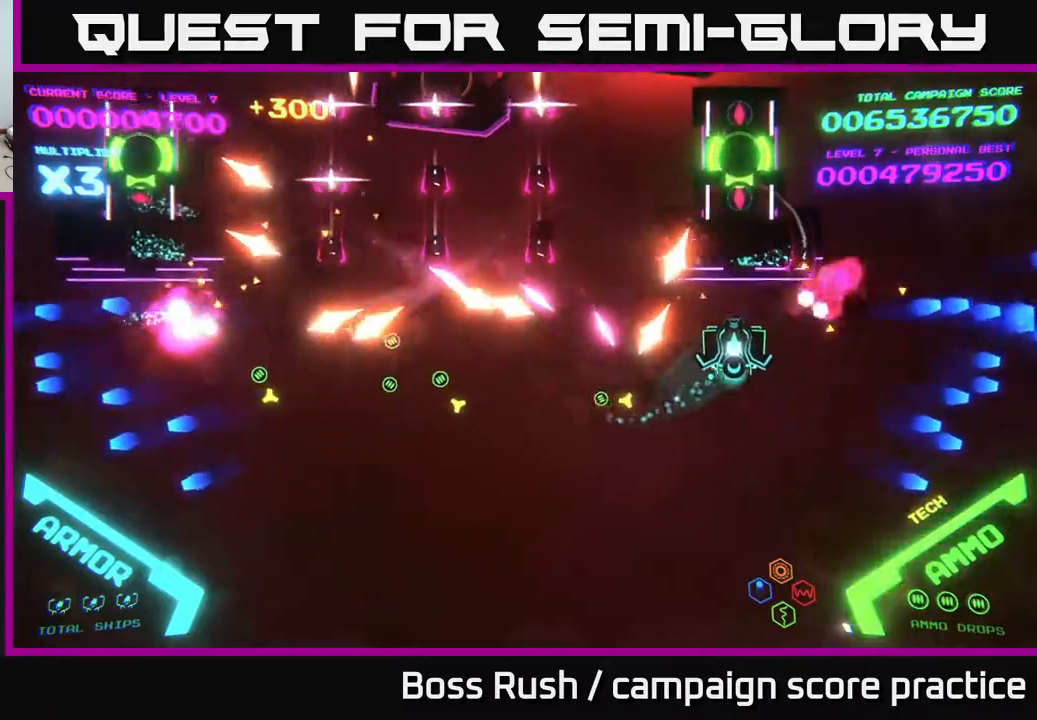
{"buttons": ["B"], "left_stick": "up", "right_stick": "center", "events": [[200, "B", "down"], [417, "left_stick", "up"]]}
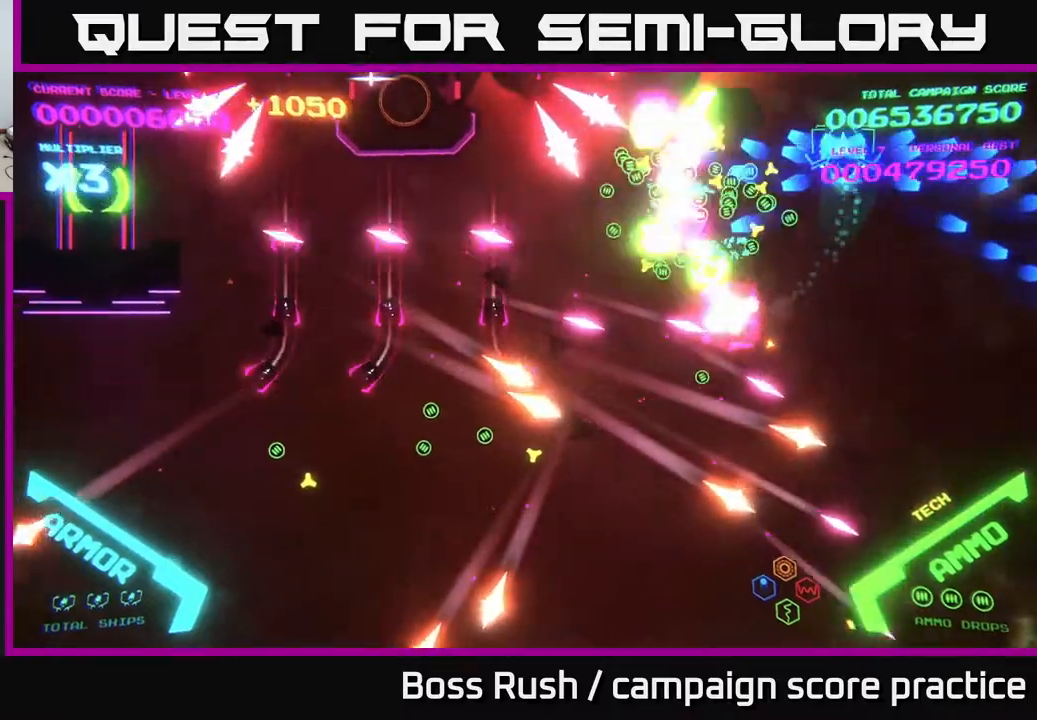
{"buttons": ["B"], "left_stick": "up-left", "right_stick": "center", "events": [[83, "left_stick", "left"], [183, "left_stick", "down-left"], [500, "left_stick", "up-left"]]}
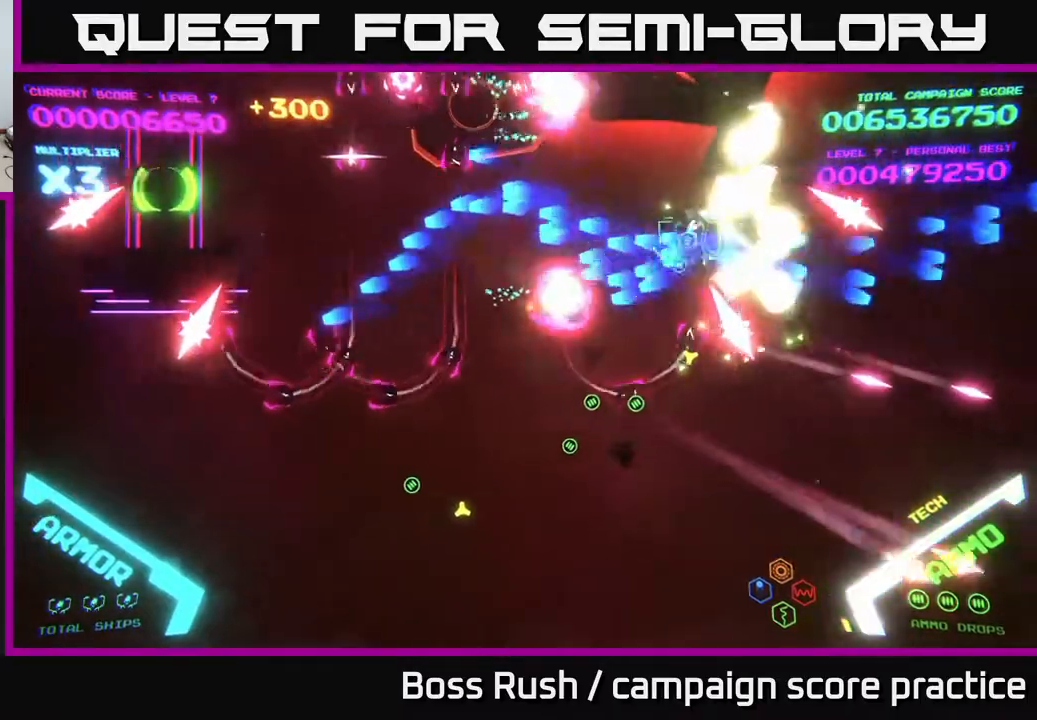
{"buttons": ["B"], "left_stick": "down-left", "right_stick": "center", "events": [[100, "left_stick", "down-left"], [150, "B", "up"], [183, "left_stick", "down"], [217, "B", "down"], [317, "left_stick", "down-left"]]}
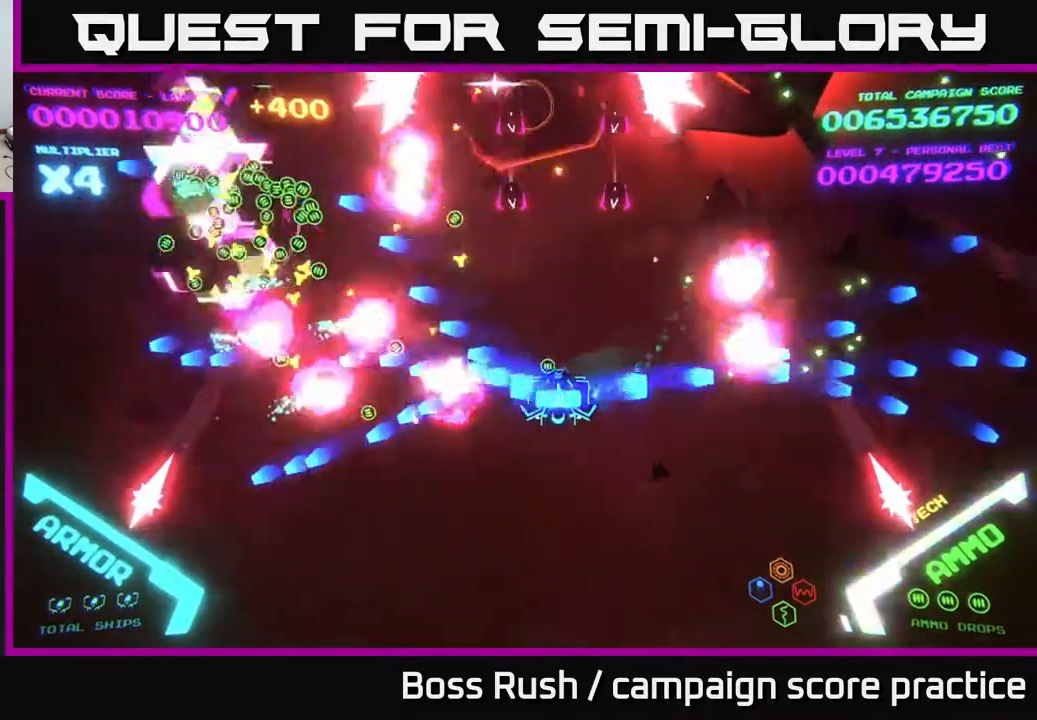
{"buttons": [], "left_stick": "up-left", "right_stick": "center", "events": [[100, "B", "up"], [200, "left_stick", "left"], [433, "left_stick", "up-left"]]}
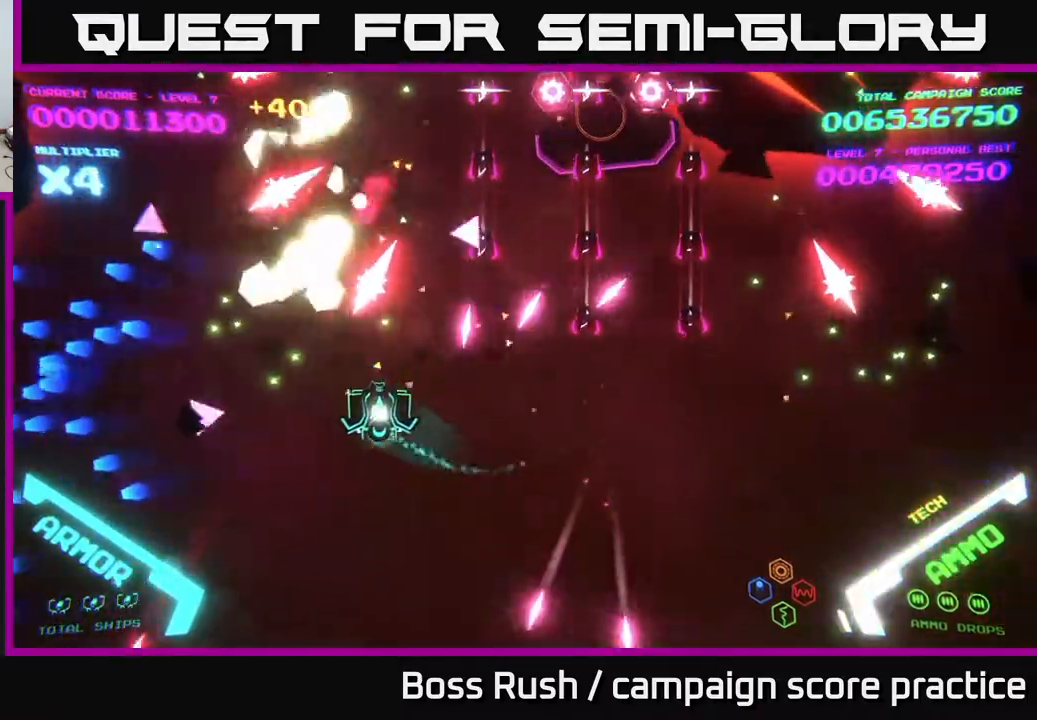
{"buttons": ["B"], "left_stick": "up", "right_stick": "center", "events": [[117, "left_stick", "up"], [233, "B", "down"]]}
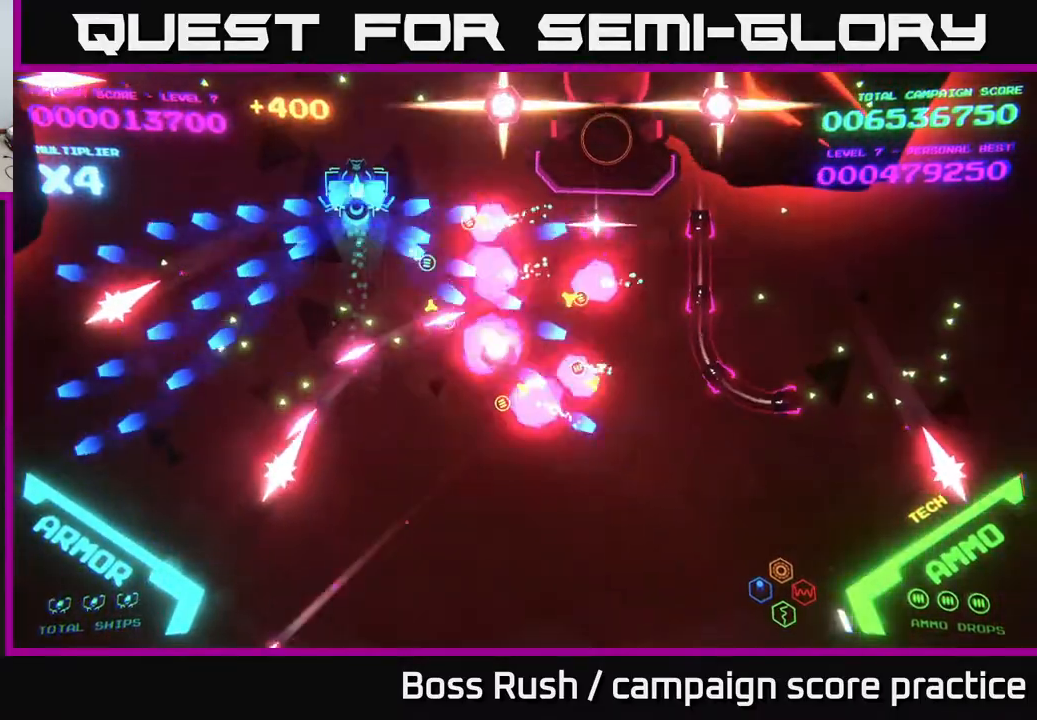
{"buttons": ["B"], "left_stick": "down-left", "right_stick": "center", "events": [[250, "left_stick", "down-left"]]}
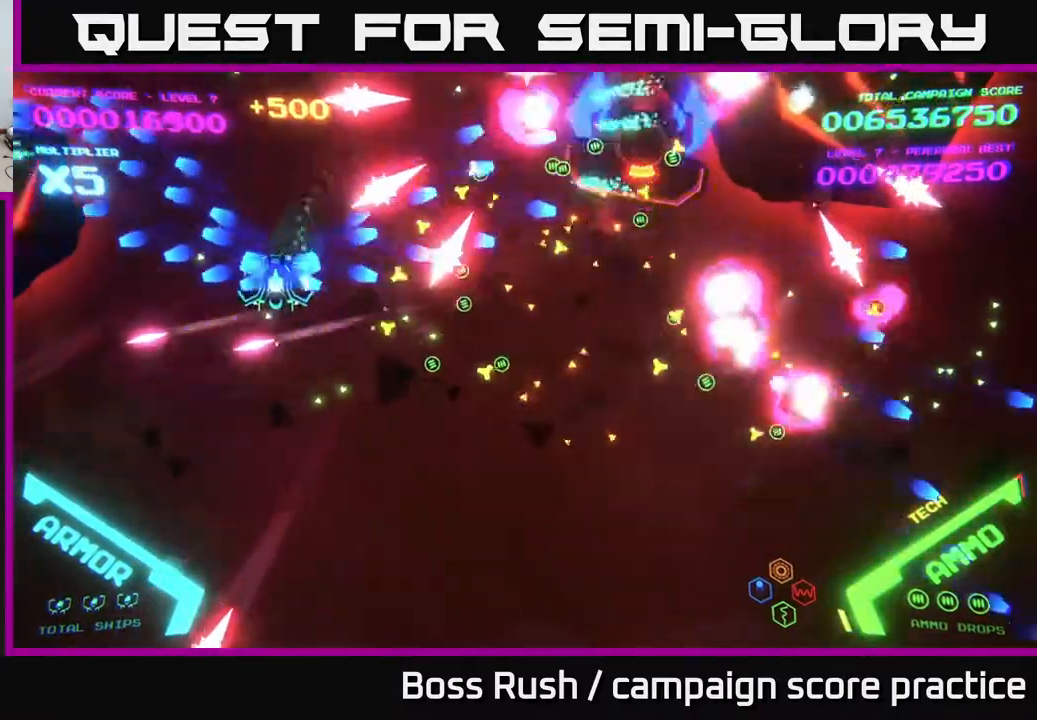
{"buttons": [], "left_stick": "up-right", "right_stick": "center", "events": [[117, "L2", "down"], [200, "B", "up"], [267, "L2", "up"], [283, "B", "down"], [400, "left_stick", "up-left"], [450, "B", "up"], [467, "left_stick", "up-right"]]}
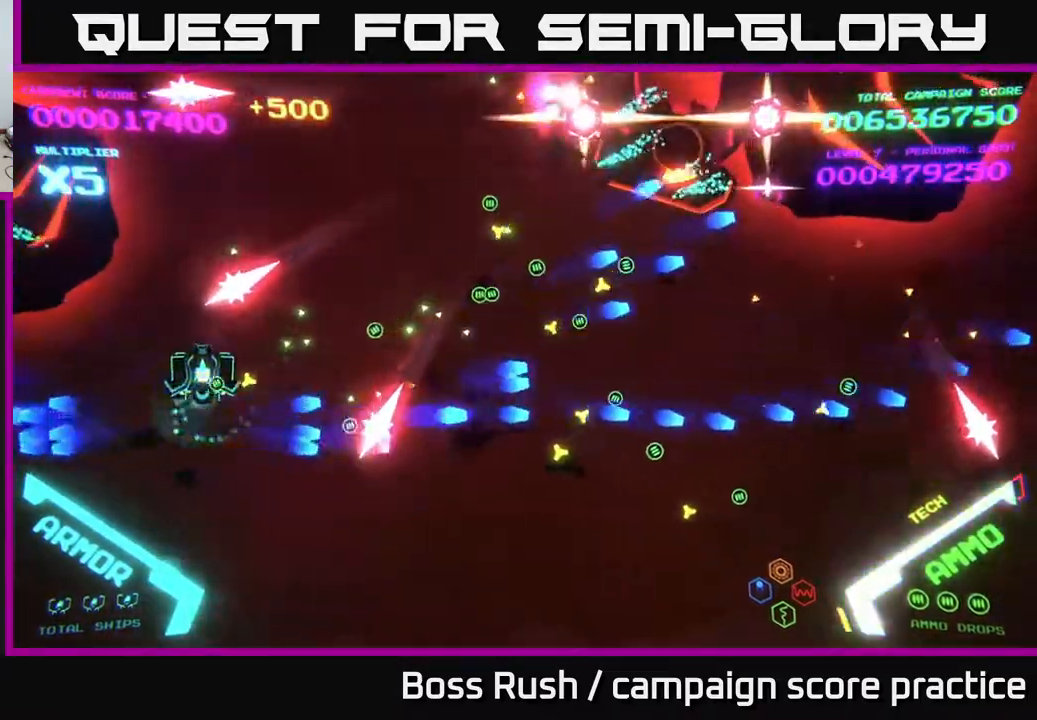
{"buttons": ["B"], "left_stick": "down-right", "right_stick": "center", "events": [[50, "B", "down"], [183, "left_stick", "up"], [333, "left_stick", "up-left"], [467, "left_stick", "down-right"]]}
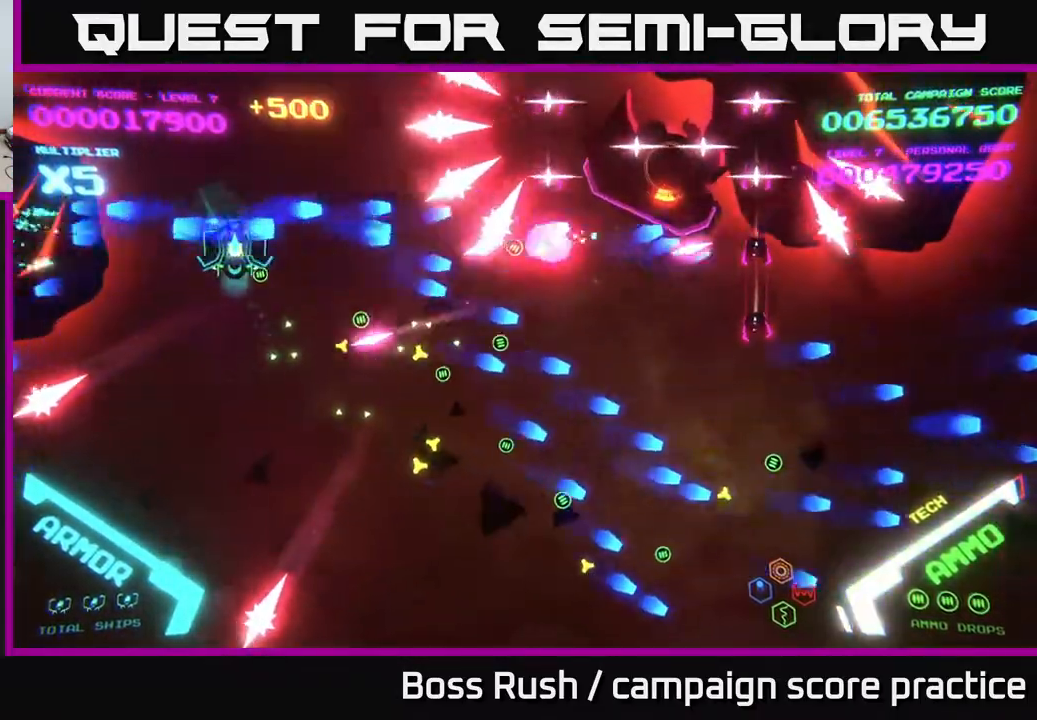
{"buttons": [], "left_stick": "down-right", "right_stick": "center", "events": [[67, "left_stick", "down"], [150, "B", "up"], [200, "B", "down"], [300, "B", "up"], [467, "left_stick", "down-right"]]}
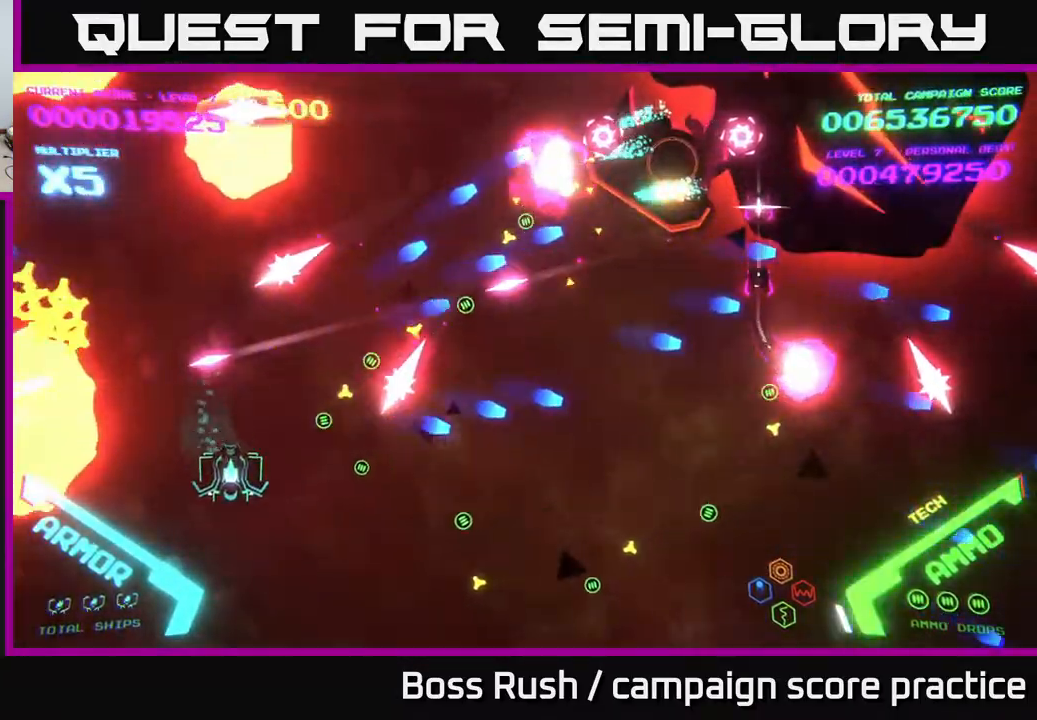
{"buttons": [], "left_stick": "right", "right_stick": "center", "events": [[450, "left_stick", "right"]]}
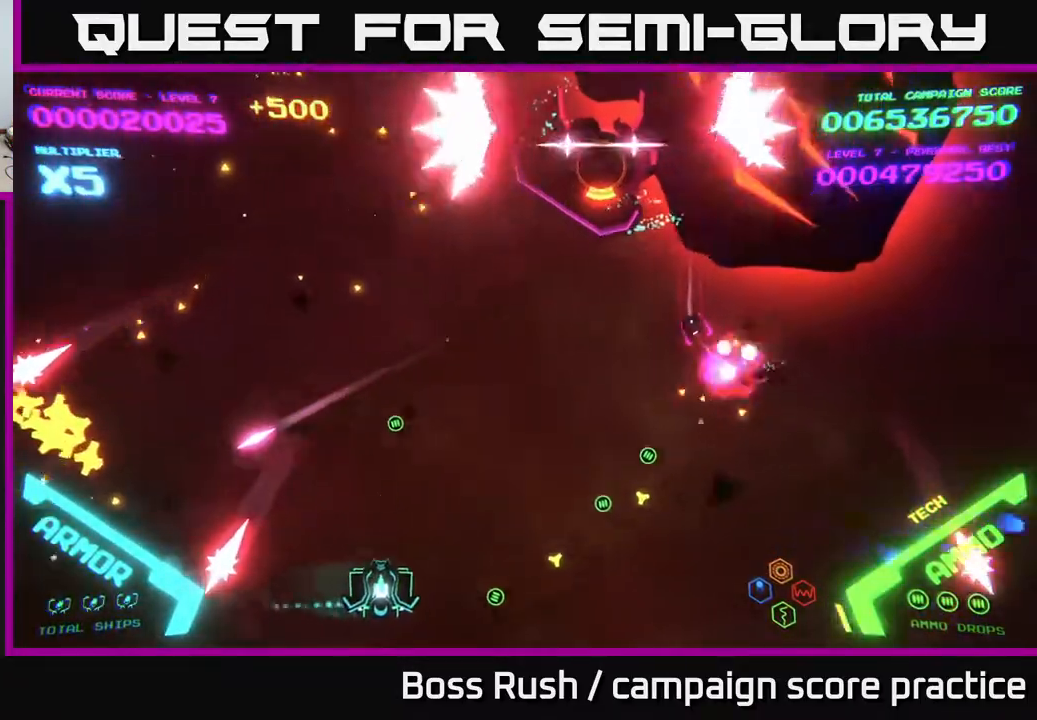
{"buttons": [], "left_stick": "right", "right_stick": "center", "events": []}
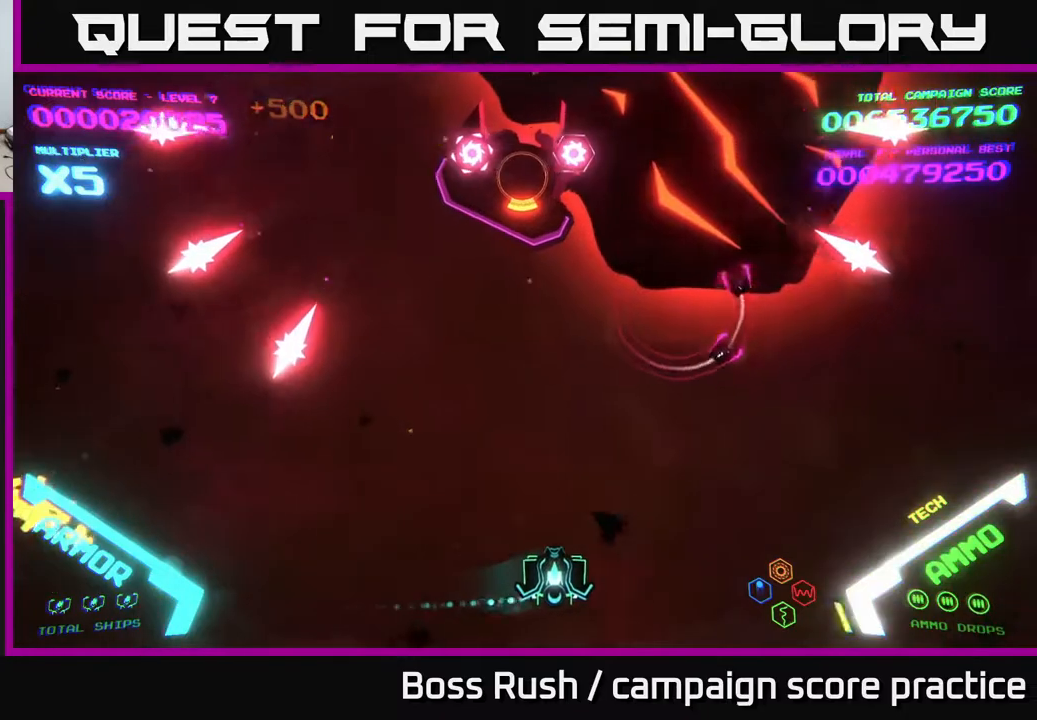
{"buttons": ["X"], "left_stick": "down", "right_stick": "center", "events": [[83, "left_stick", "up-right"], [167, "X", "down"], [217, "X", "up"], [267, "X", "down"], [267, "left_stick", "center"], [317, "X", "up"], [367, "X", "down"], [433, "X", "up"], [450, "left_stick", "down"], [483, "X", "down"]]}